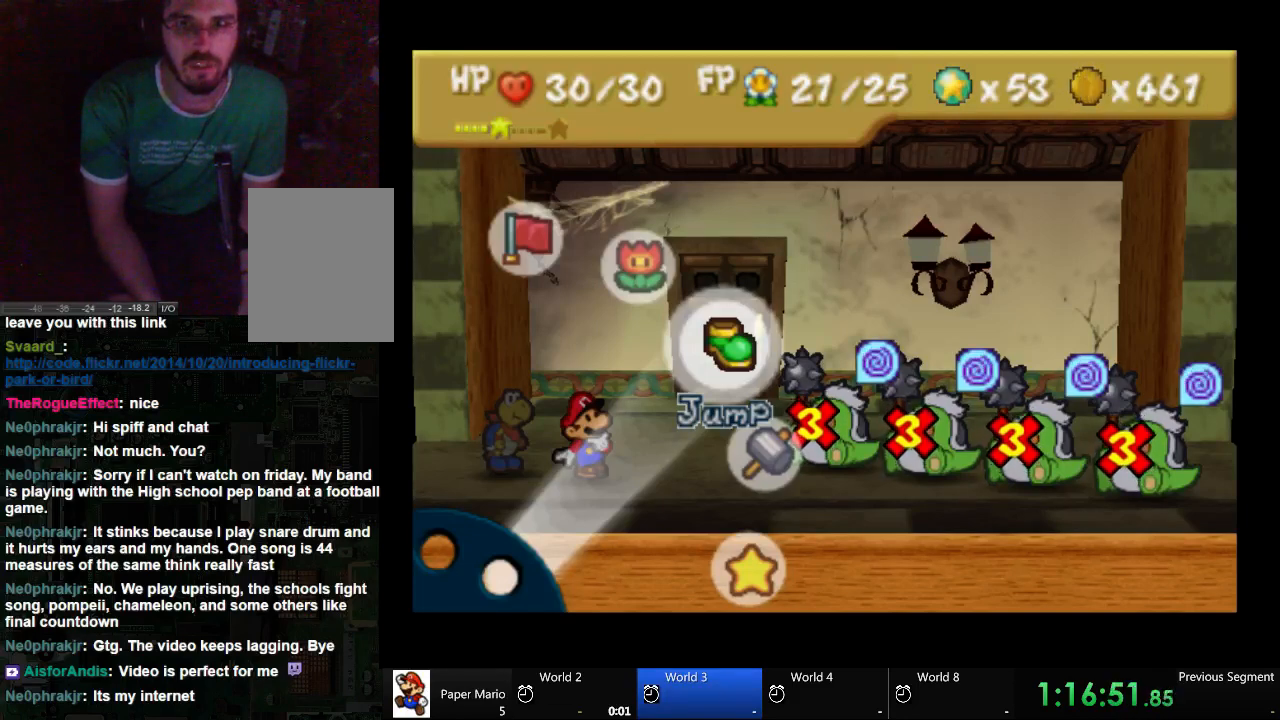
Gameplay with a controller (Xbox layout); each line is a JSON object with the inputs held at the frame after it. "events" lists button and stick changes between this image and that frame as [ms after this image, input, new state], when the widget could be followed in between. Not read: L2 L3 R3.
{"buttons": [], "left_stick": "center", "right_stick": "center", "events": [[267, "left_stick", "right"], [400, "left_stick", "center"]]}
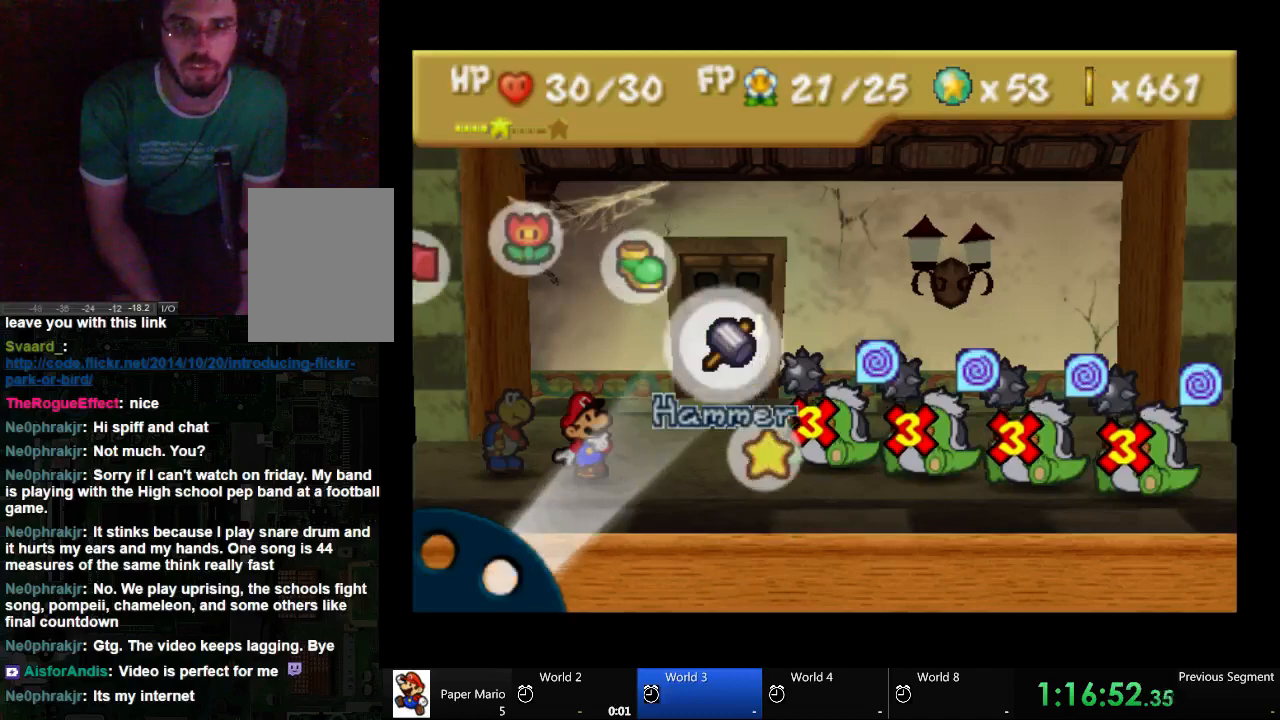
{"buttons": ["A"], "left_stick": "center", "right_stick": "center", "events": [[133, "A", "down"], [267, "A", "up"], [333, "A", "down"], [400, "A", "up"], [467, "A", "down"]]}
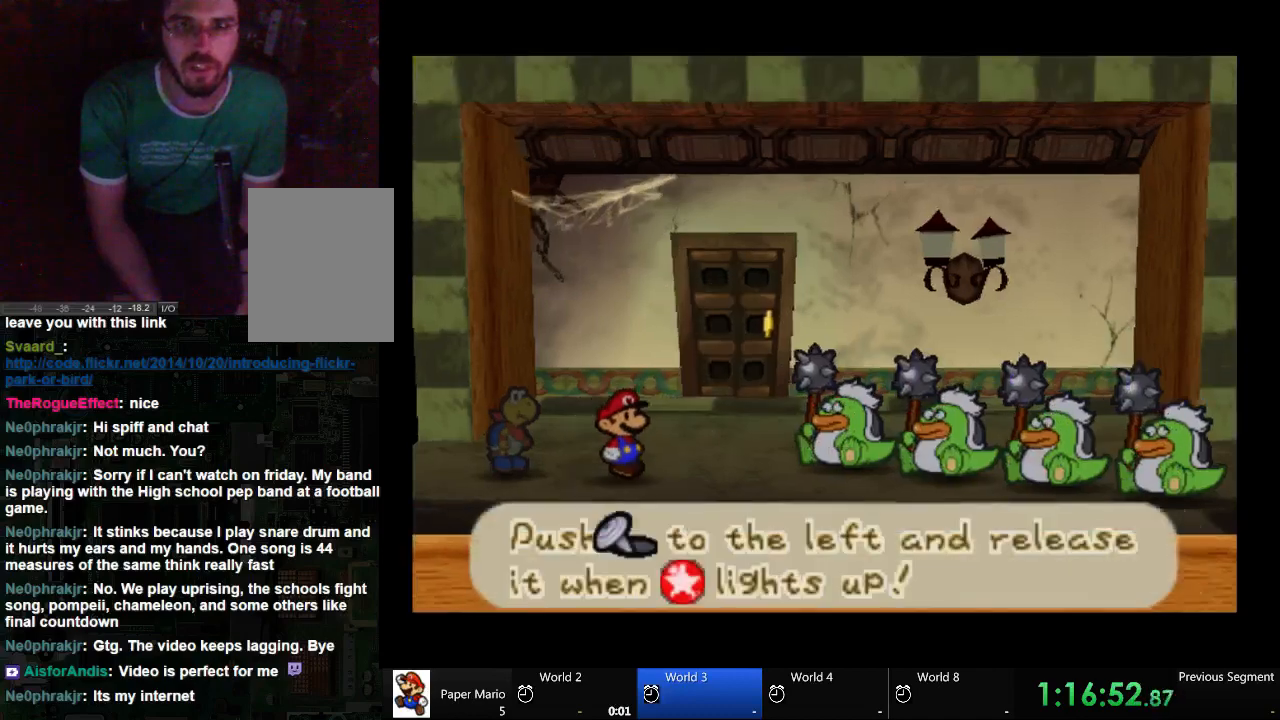
{"buttons": ["A"], "left_stick": "left", "right_stick": "center", "events": [[300, "left_stick", "left"]]}
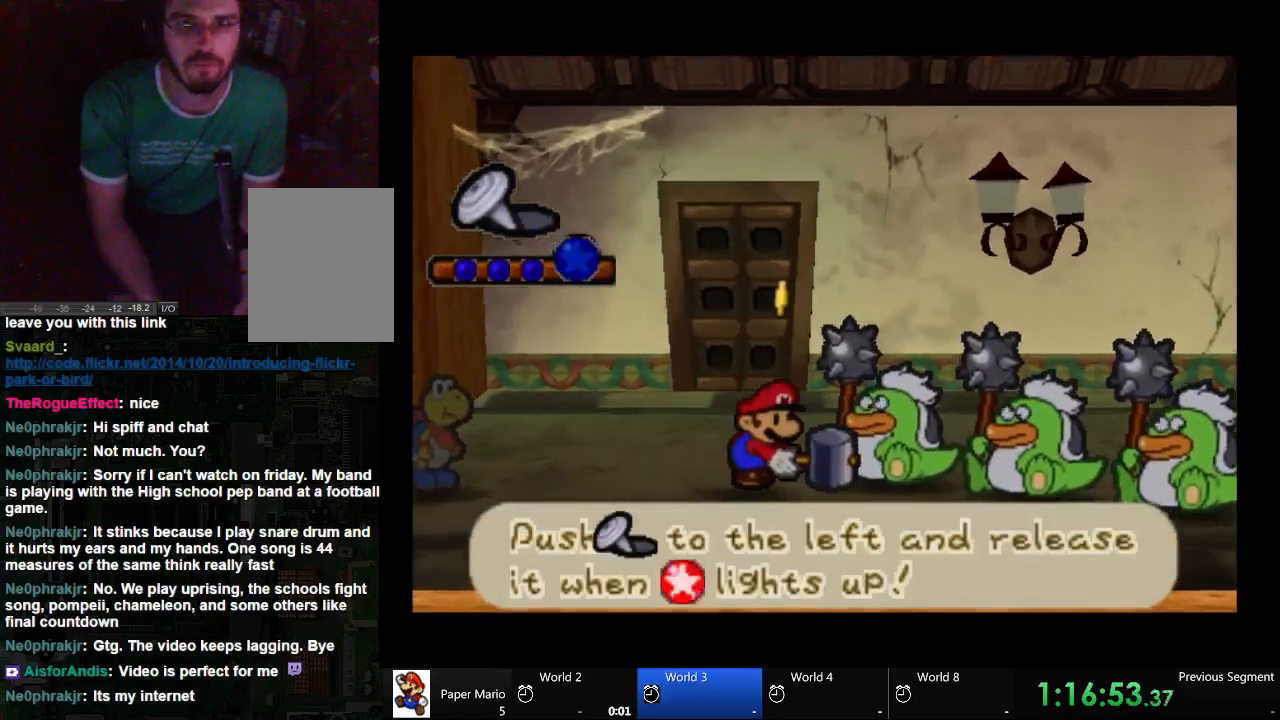
{"buttons": ["A"], "left_stick": "left", "right_stick": "center", "events": []}
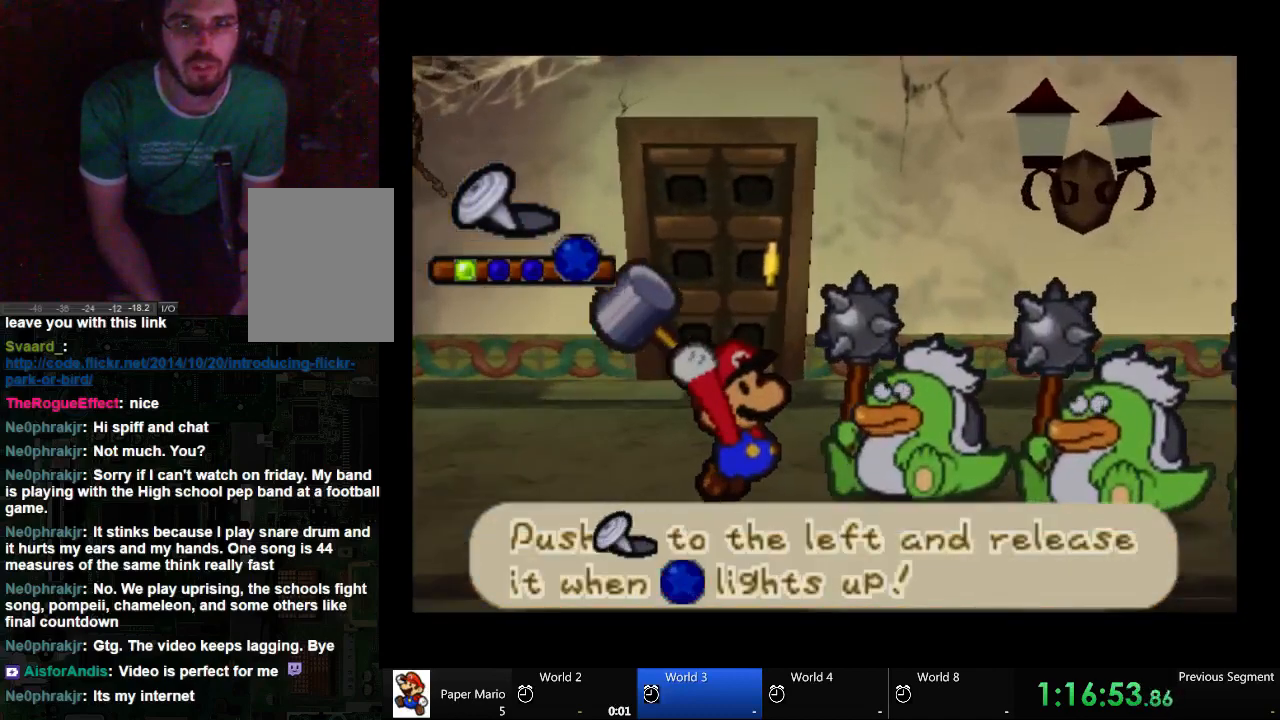
{"buttons": [], "left_stick": "left", "right_stick": "center", "events": [[100, "A", "up"]]}
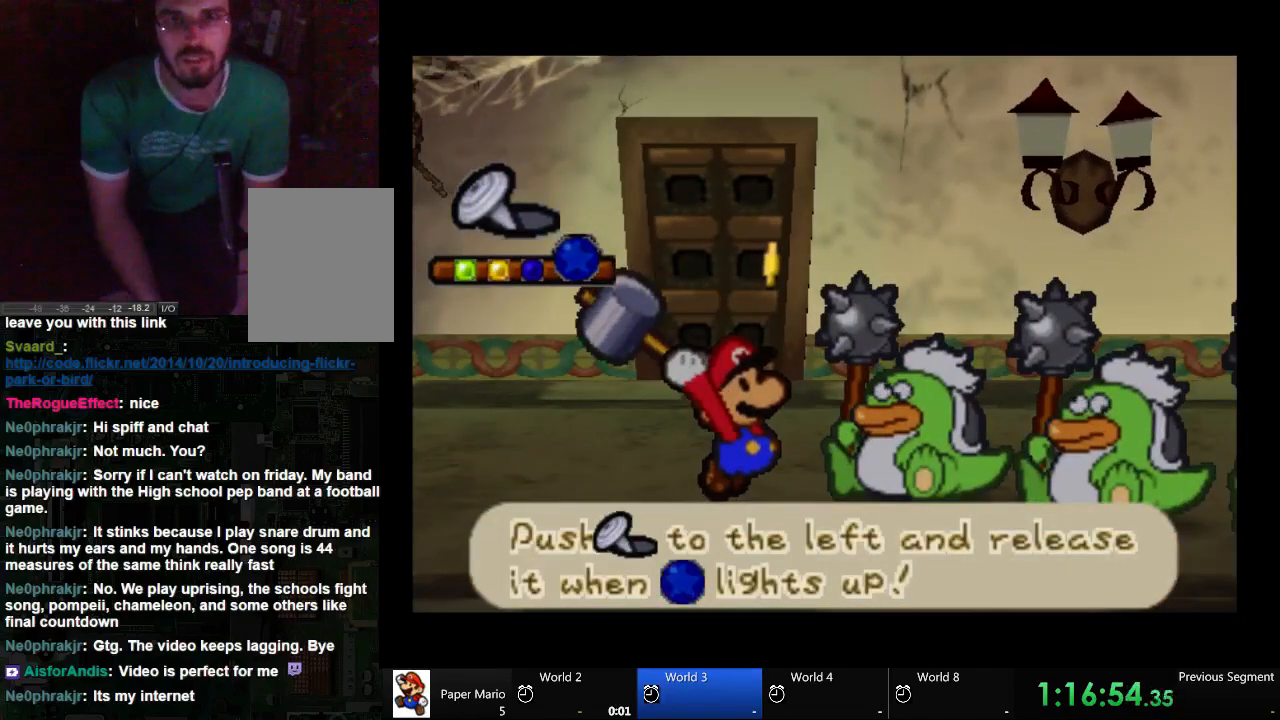
{"buttons": [], "left_stick": "left", "right_stick": "center", "events": []}
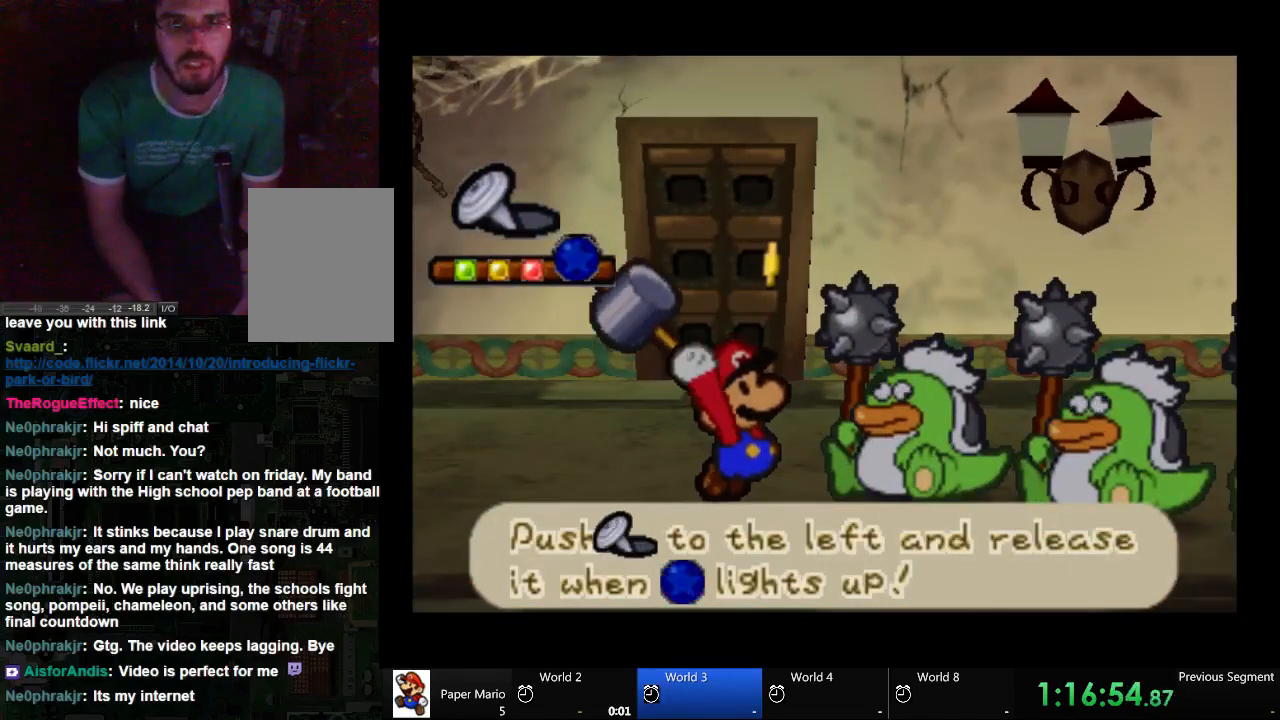
{"buttons": [], "left_stick": "center", "right_stick": "center", "events": [[267, "left_stick", "center"]]}
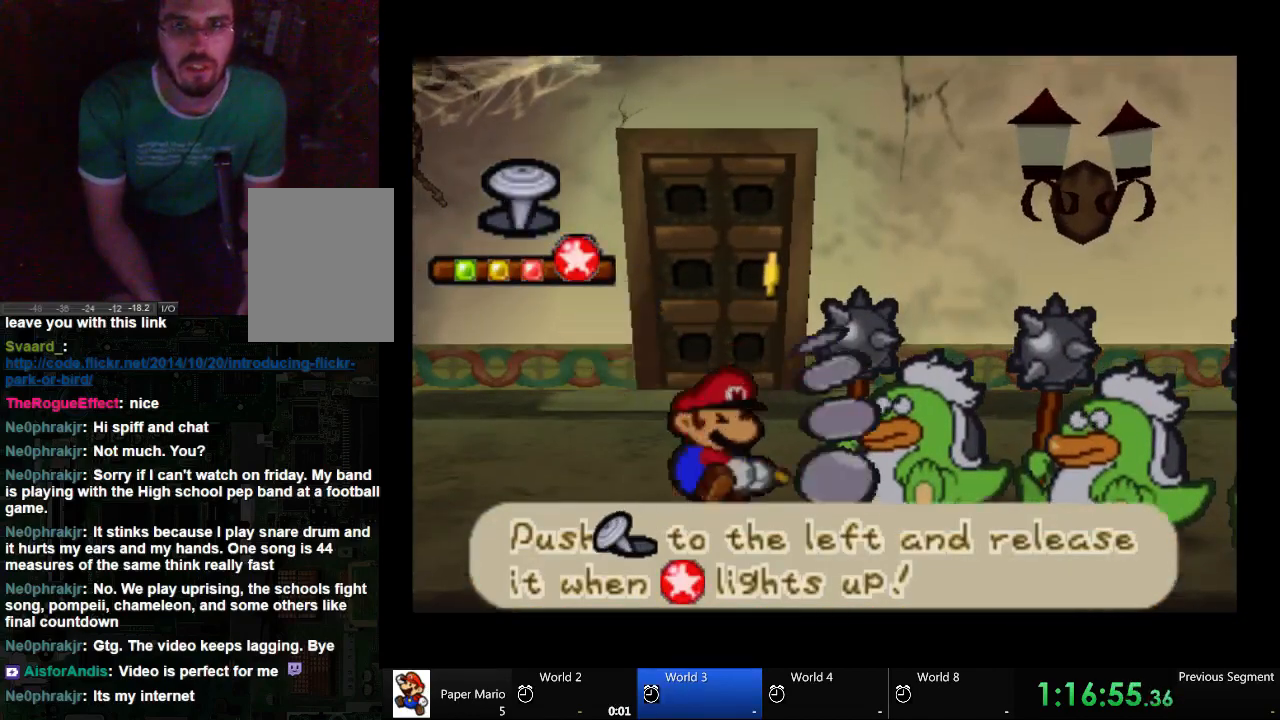
{"buttons": [], "left_stick": "center", "right_stick": "center", "events": []}
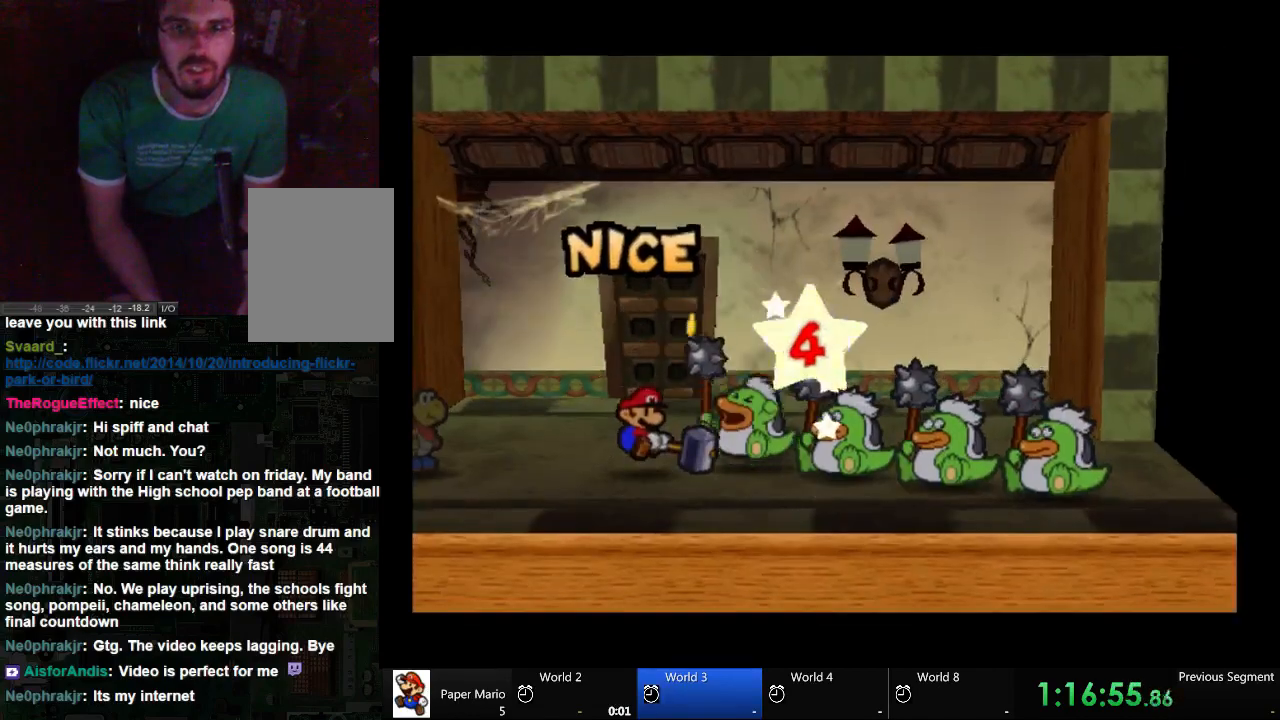
{"buttons": [], "left_stick": "center", "right_stick": "center", "events": []}
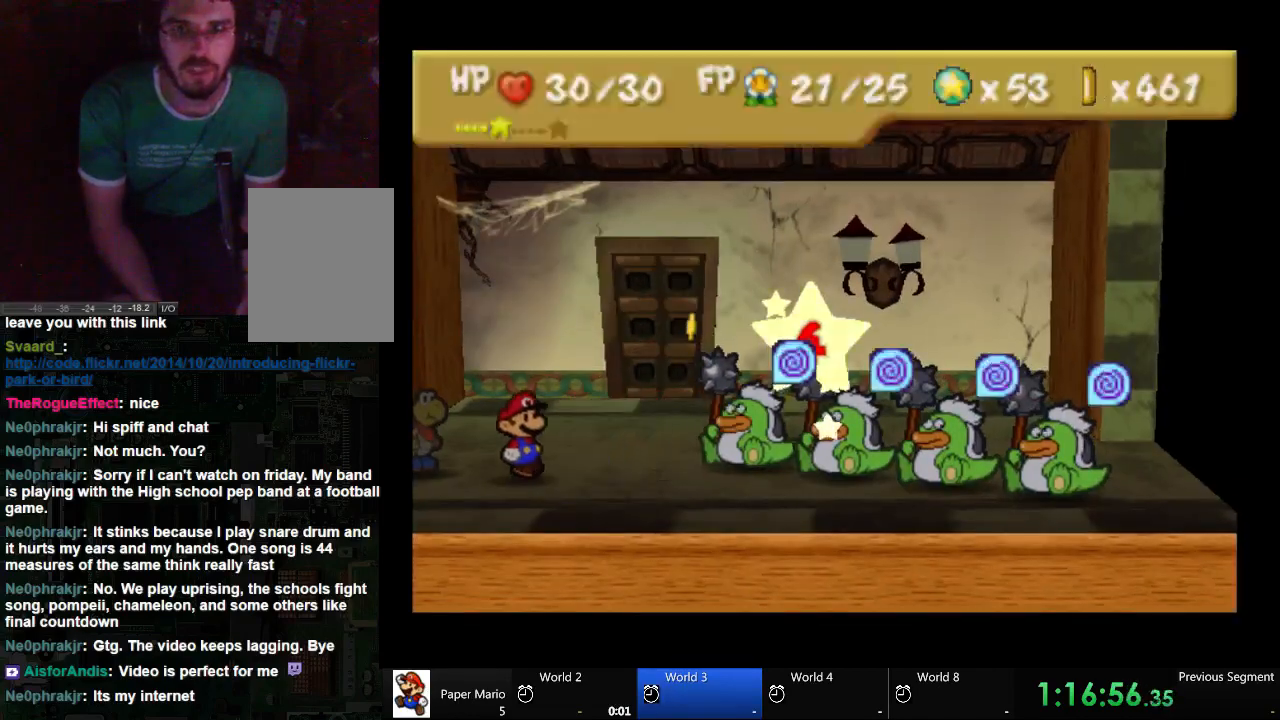
{"buttons": [], "left_stick": "center", "right_stick": "center", "events": []}
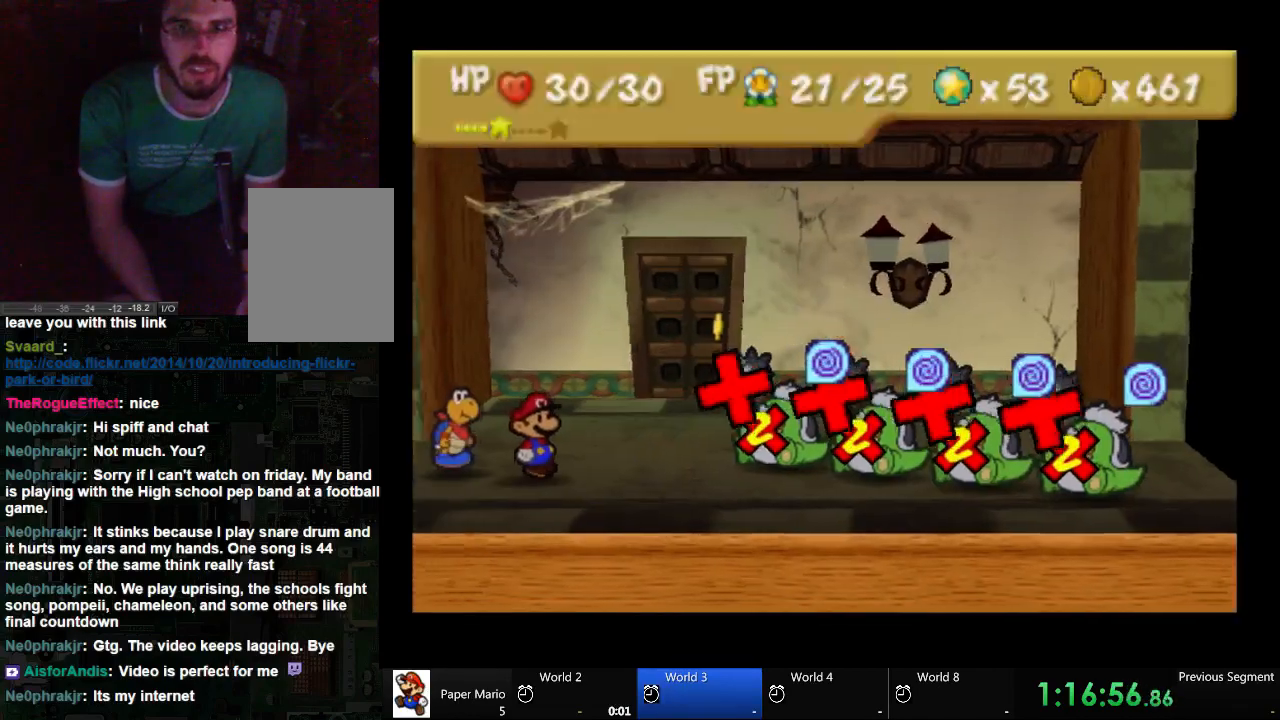
{"buttons": [], "left_stick": "center", "right_stick": "center", "events": []}
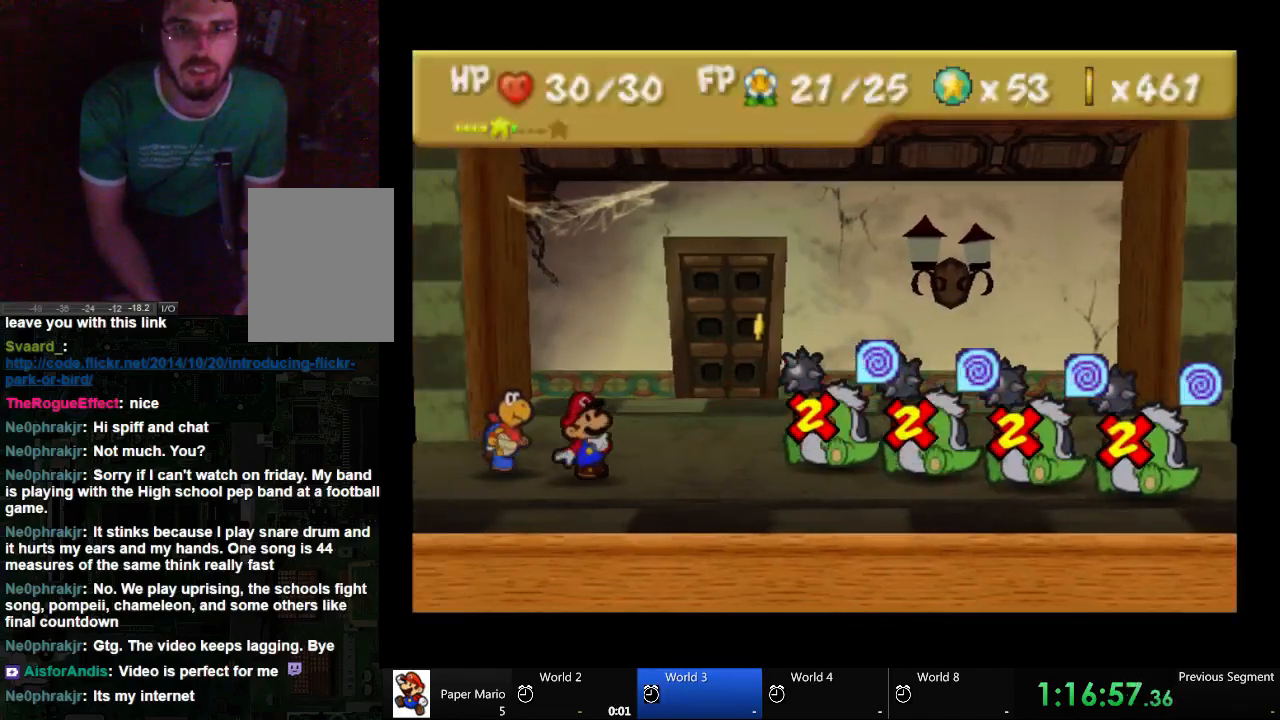
{"buttons": [], "left_stick": "center", "right_stick": "center", "events": []}
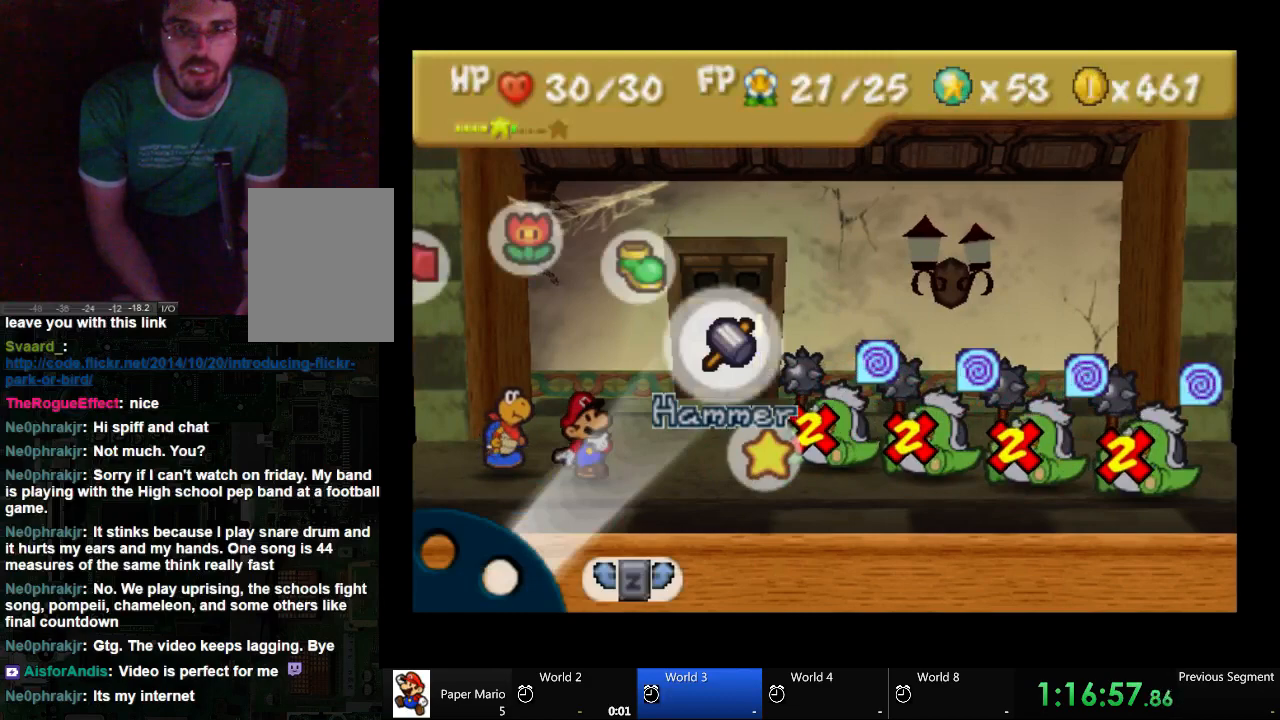
{"buttons": [], "left_stick": "center", "right_stick": "center", "events": []}
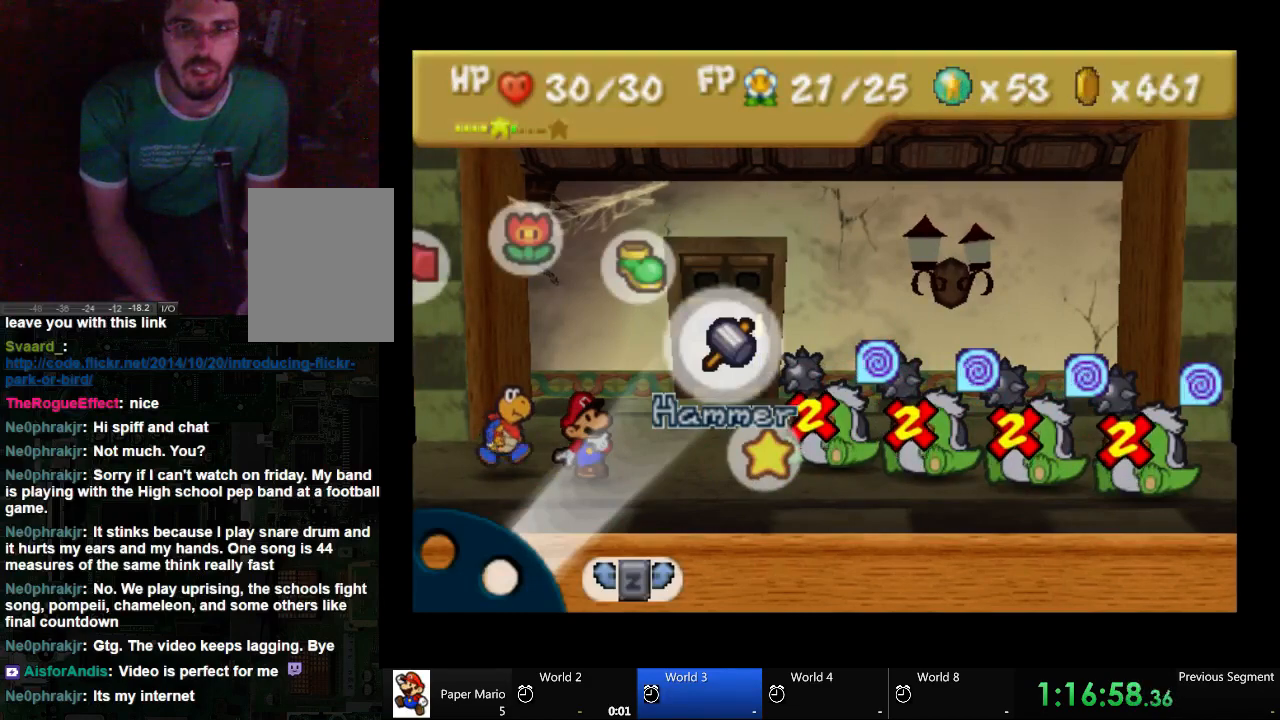
{"buttons": ["A"], "left_stick": "center", "right_stick": "center", "events": [[500, "A", "down"]]}